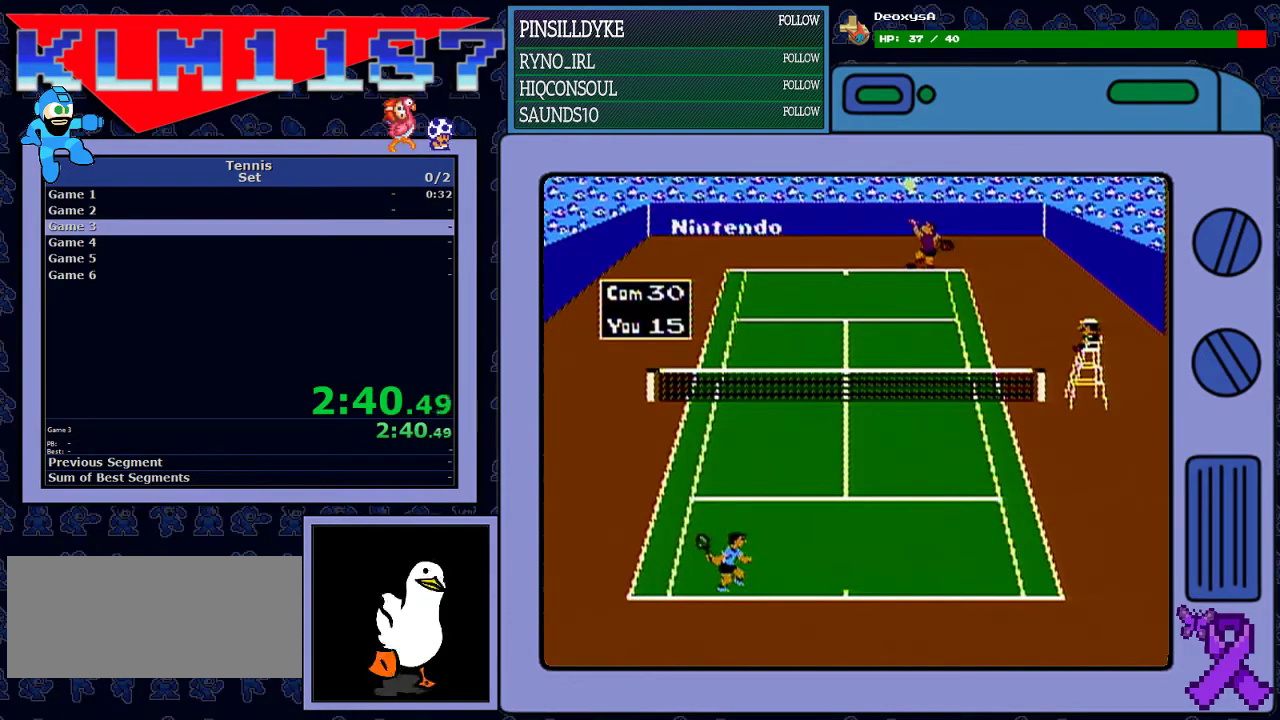
Gameplay with a controller (Nintendo layout); each line is a JSON object with the inputs held at the frame after it. "events" lists button and stick changes between this image and that frame as [ms after this image, input, new state], when the widget could be followed in between. Not read: L3 R3.
{"buttons": [], "events": []}
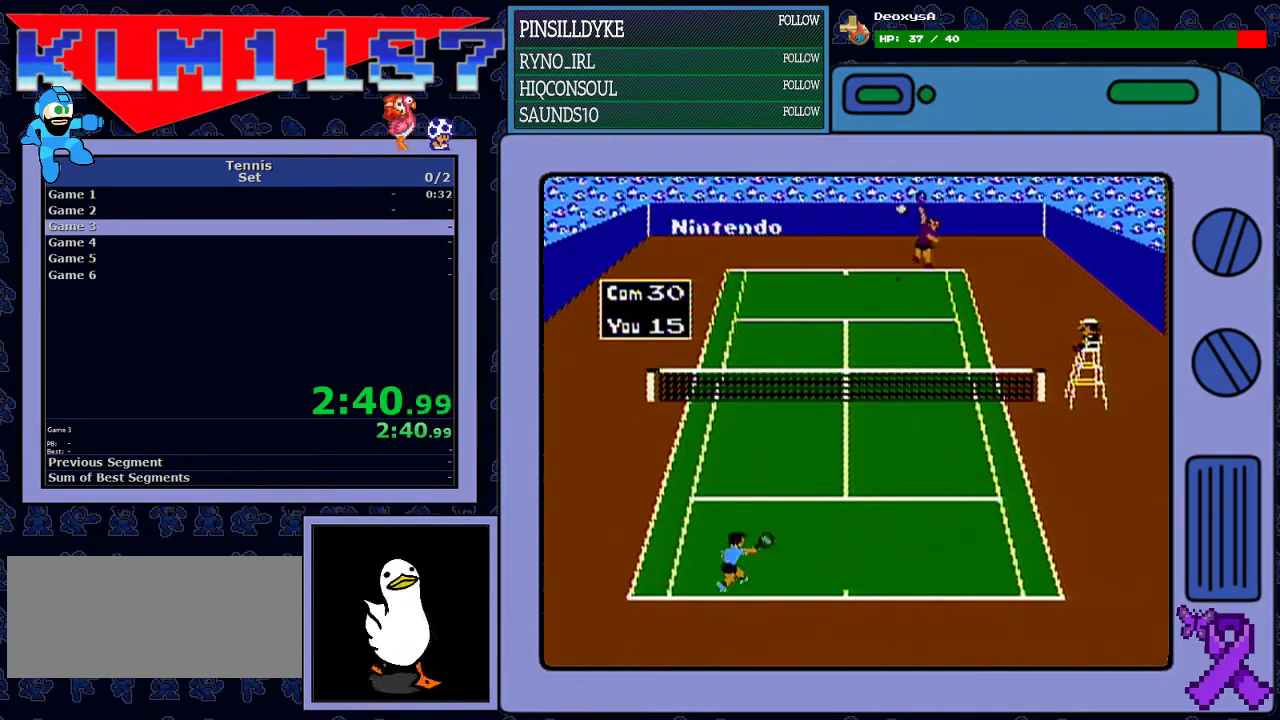
{"buttons": [], "events": []}
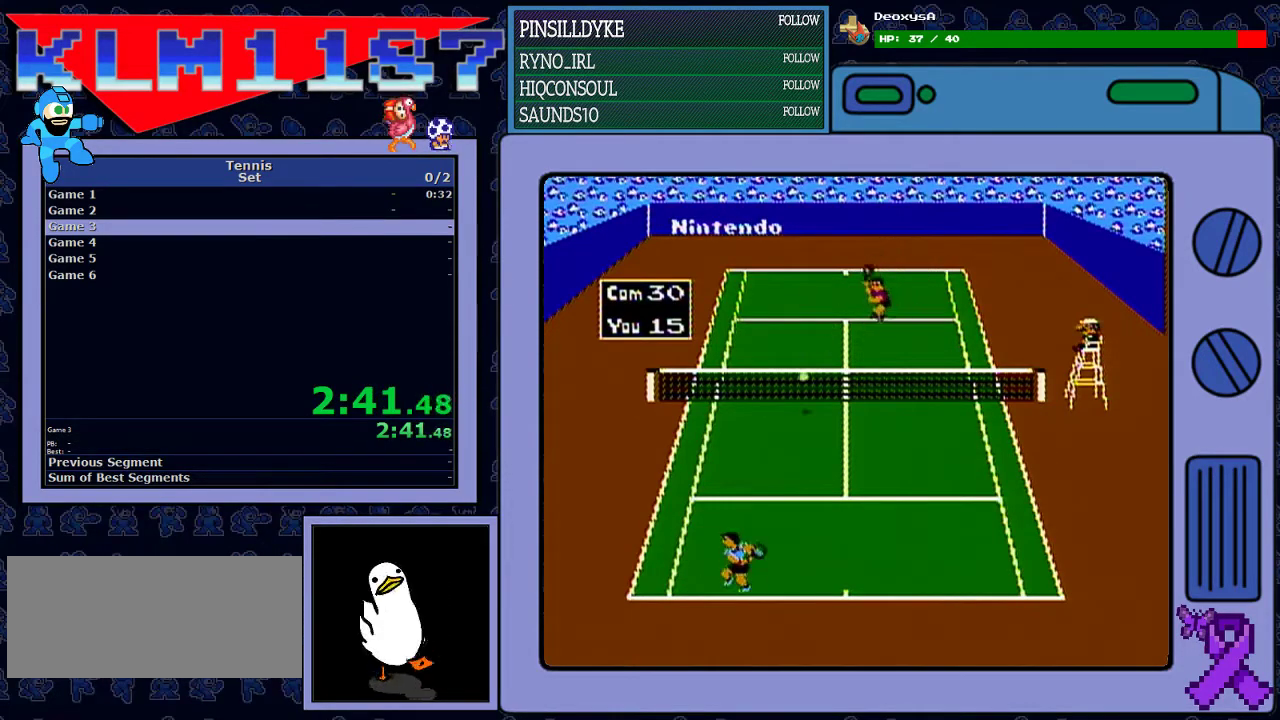
{"buttons": [], "events": [[233, "DPAD_LEFT", "down"], [267, "B", "down"], [317, "DPAD_LEFT", "up"], [417, "B", "up"]]}
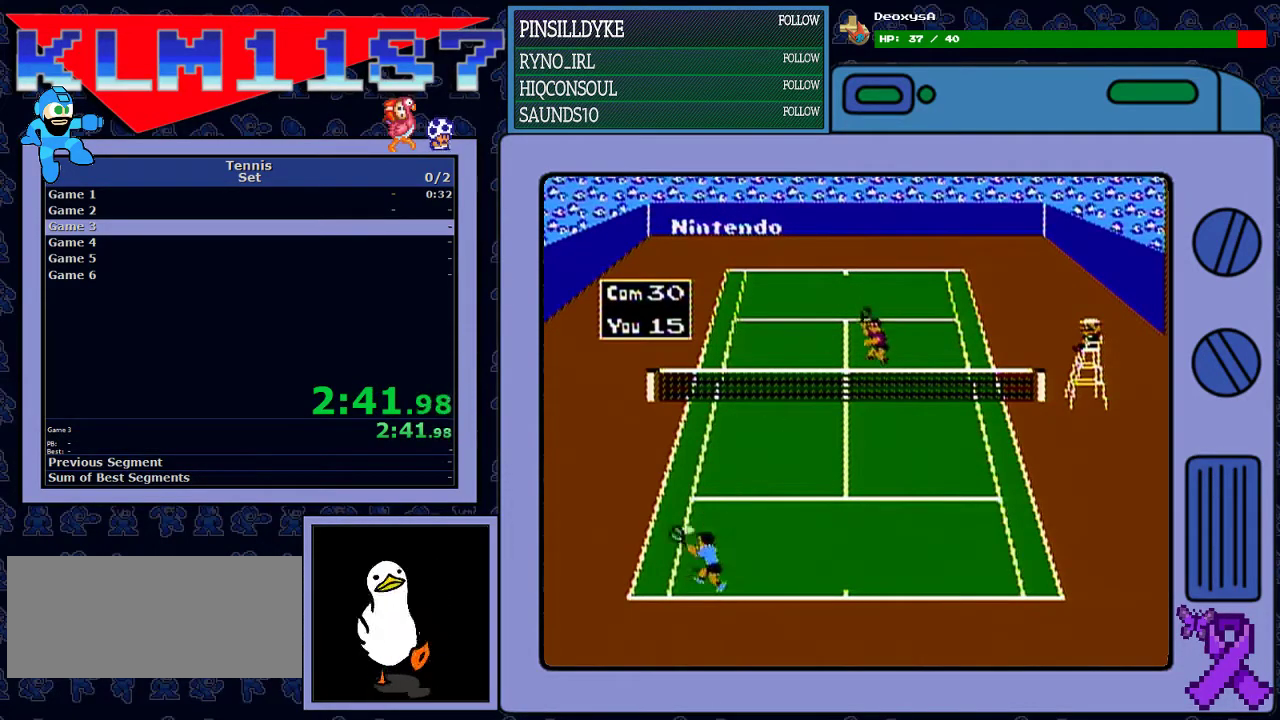
{"buttons": ["DPAD_UP"], "events": [[317, "DPAD_UP", "down"]]}
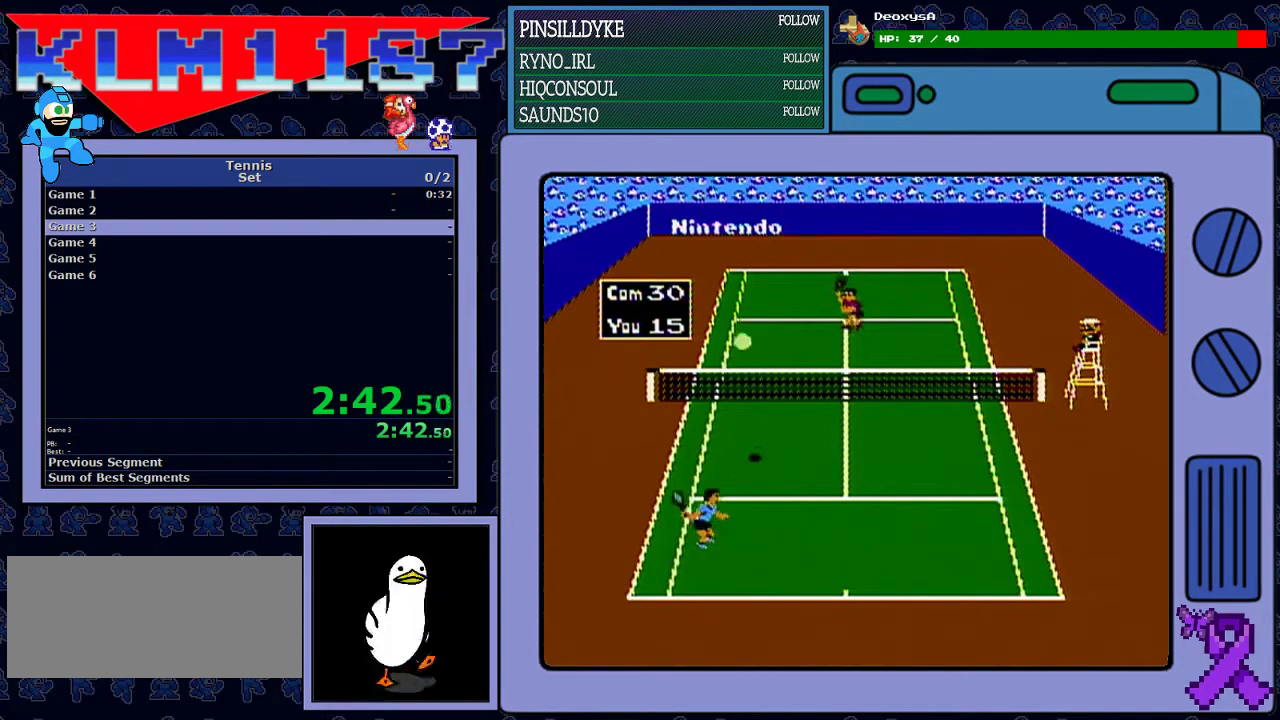
{"buttons": [], "events": [[317, "DPAD_UP", "up"]]}
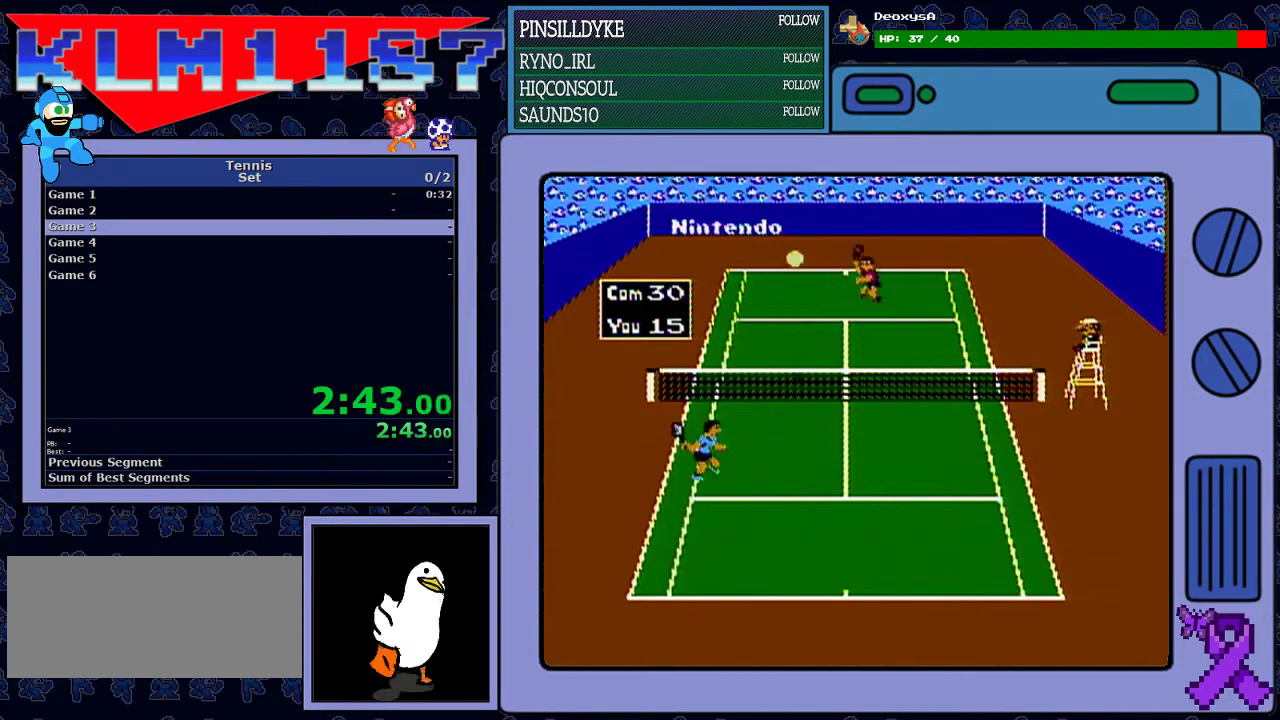
{"buttons": [], "events": [[33, "DPAD_UP", "down"], [233, "DPAD_UP", "up"]]}
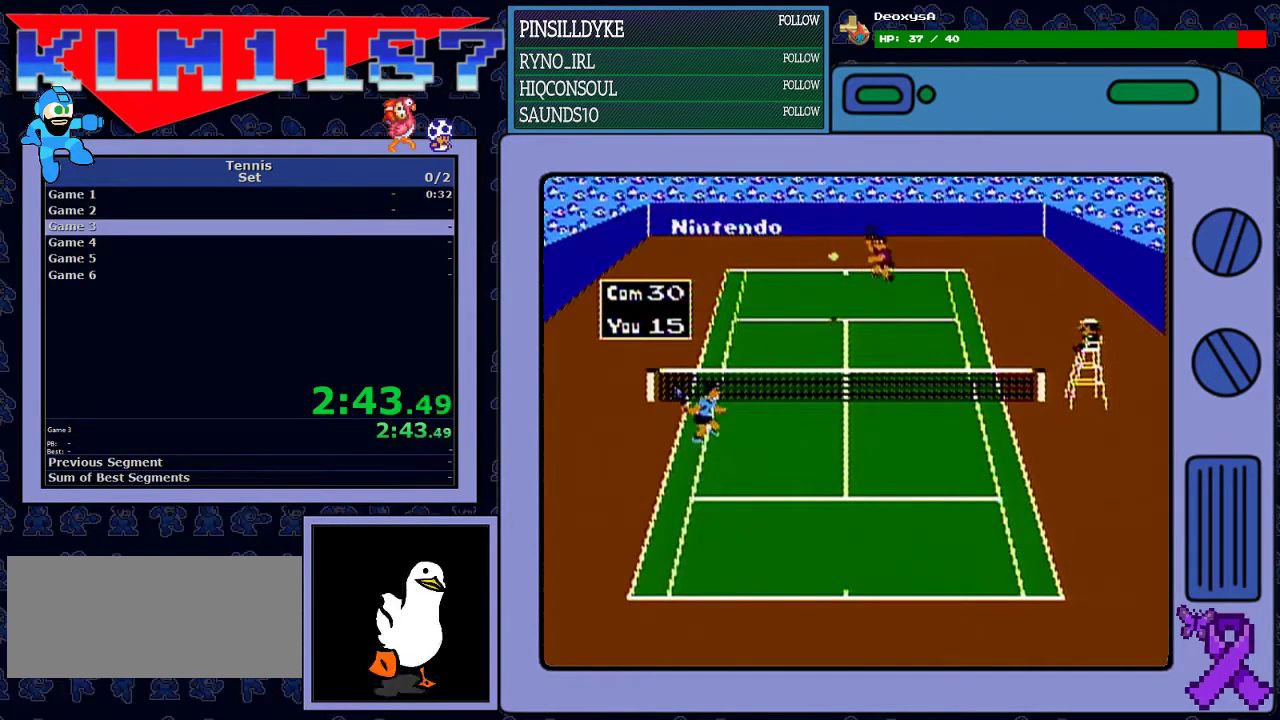
{"buttons": ["DPAD_RIGHT"], "events": [[317, "DPAD_RIGHT", "down"]]}
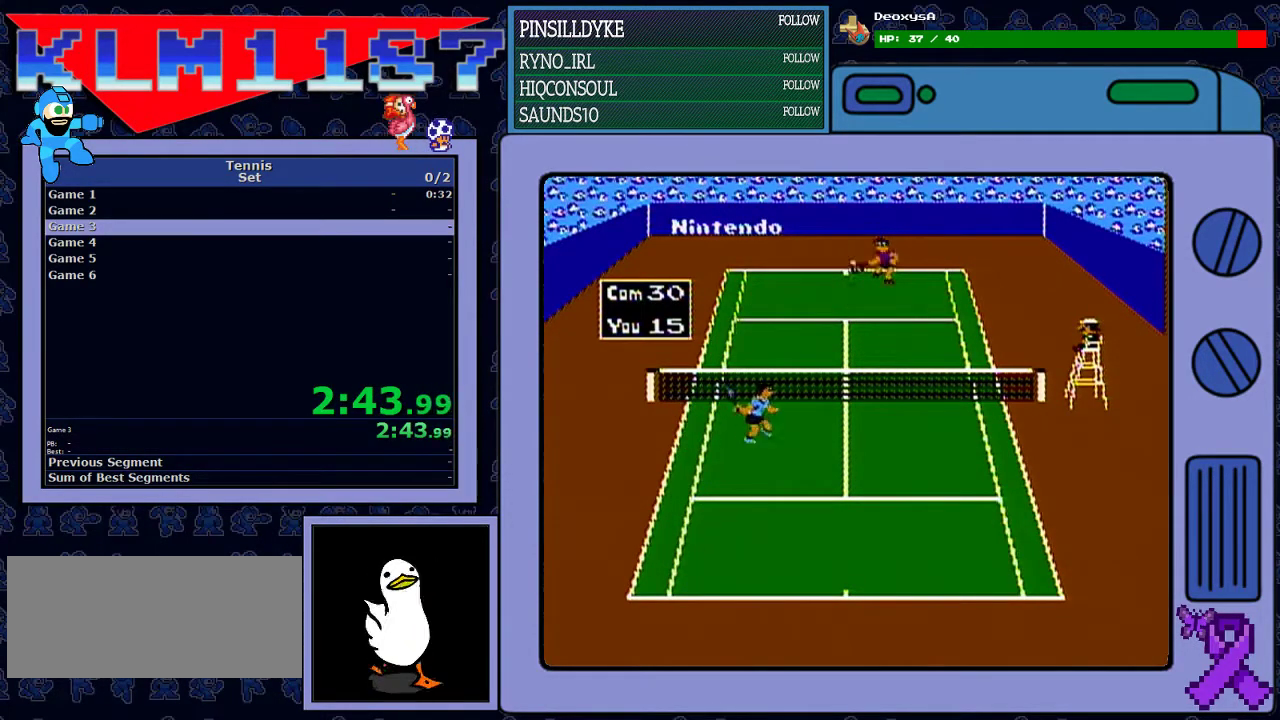
{"buttons": [], "events": [[100, "DPAD_RIGHT", "up"]]}
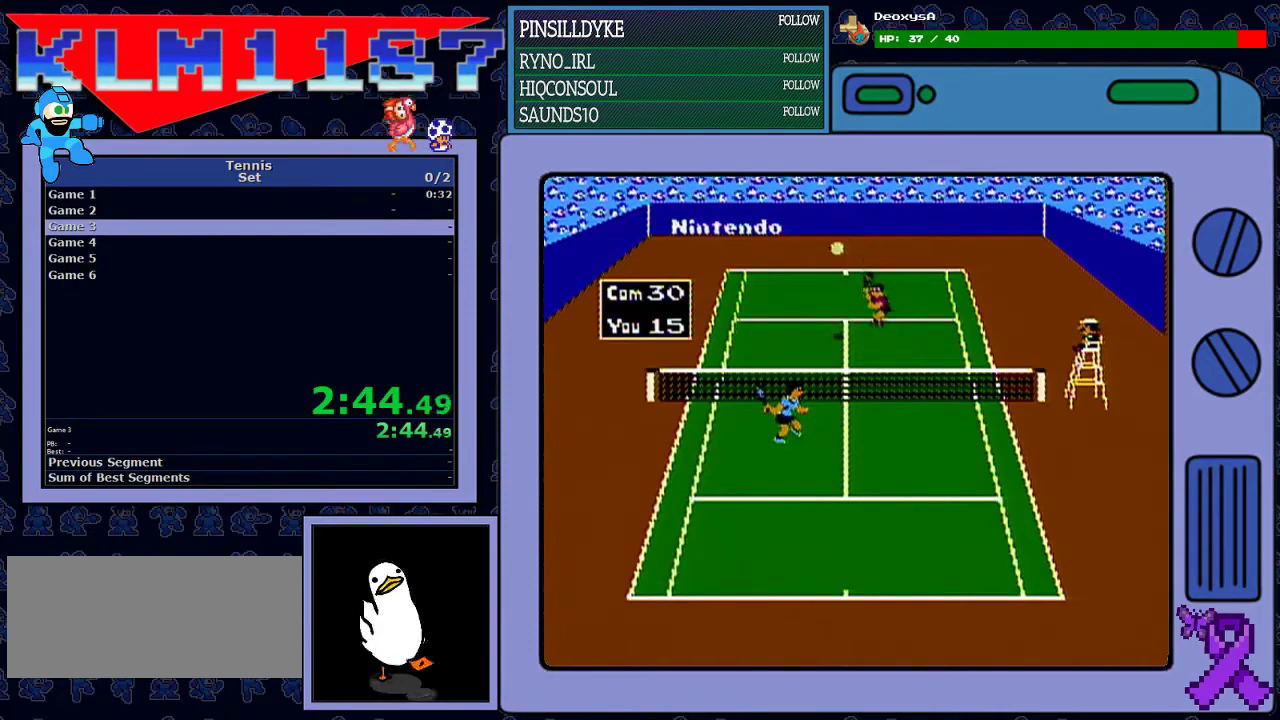
{"buttons": [], "events": []}
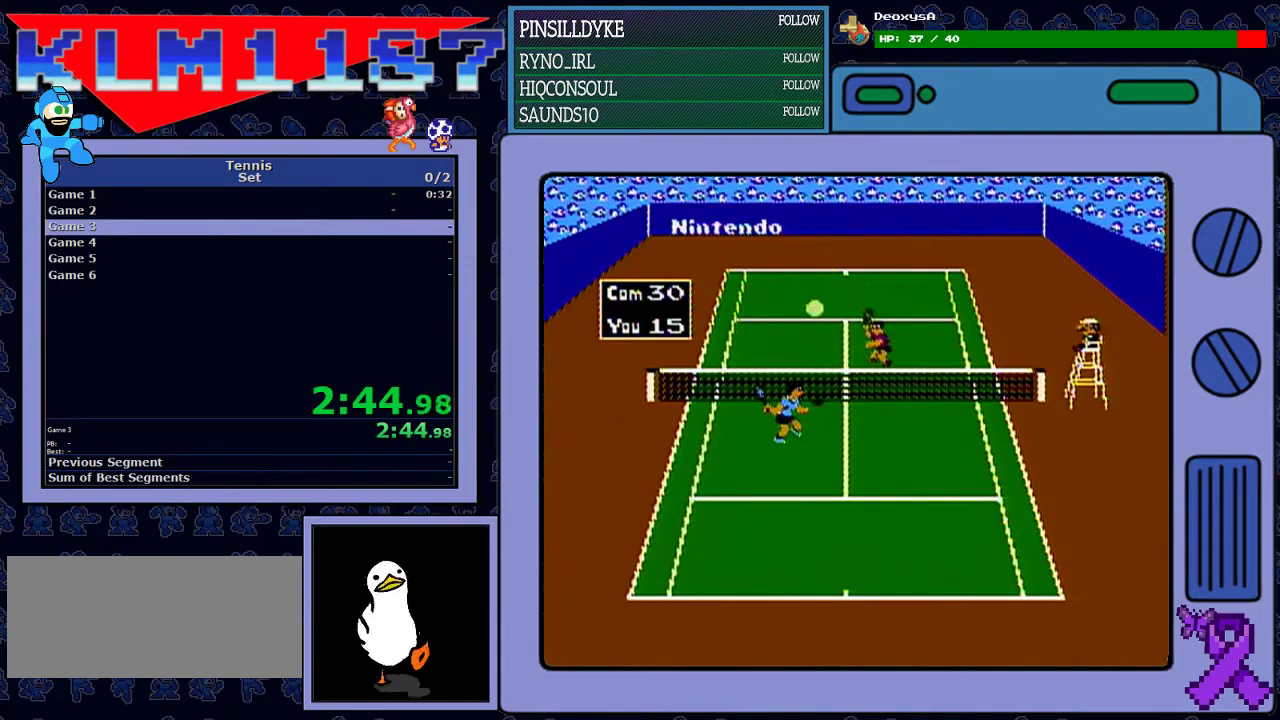
{"buttons": [], "events": [[67, "A", "down"], [233, "A", "up"]]}
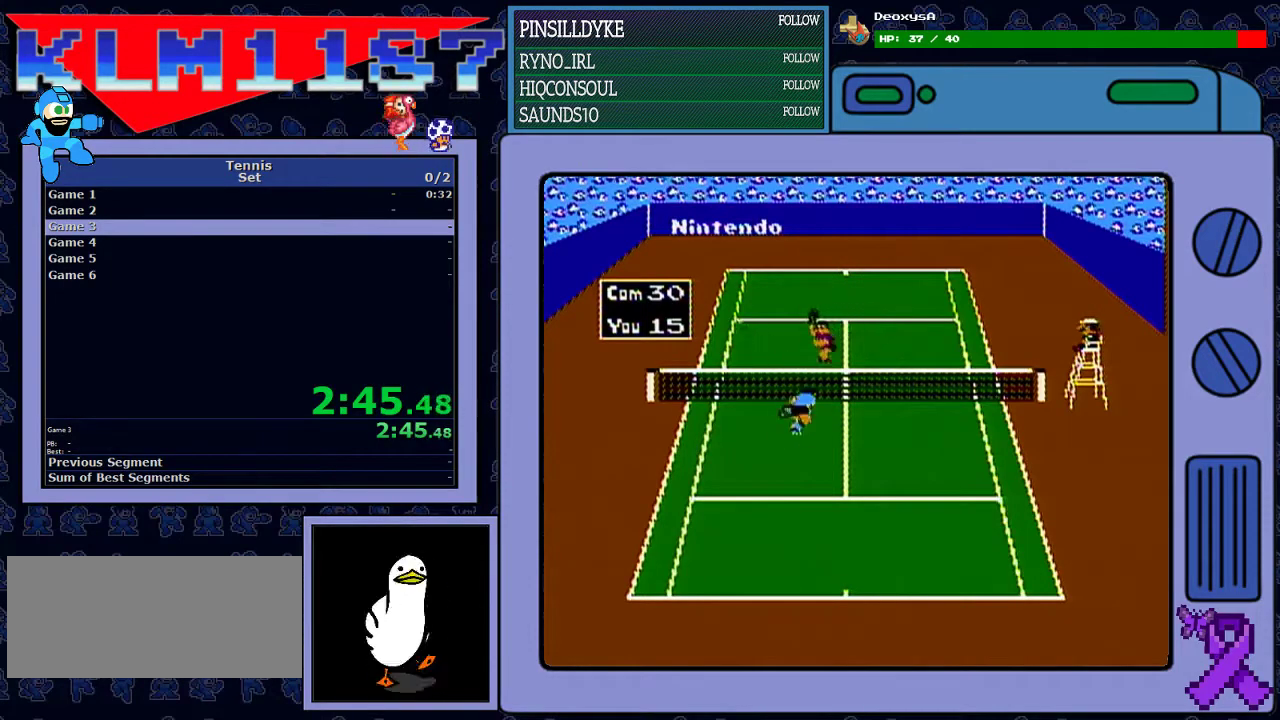
{"buttons": [], "events": []}
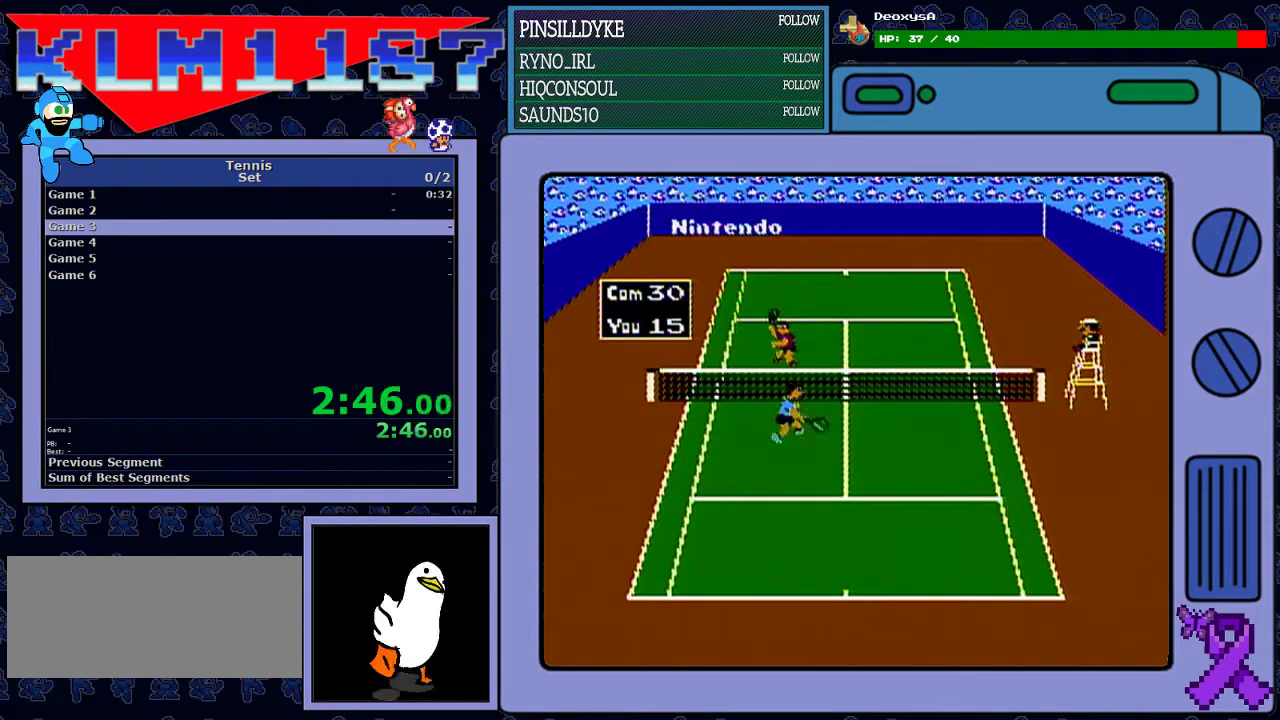
{"buttons": [], "events": []}
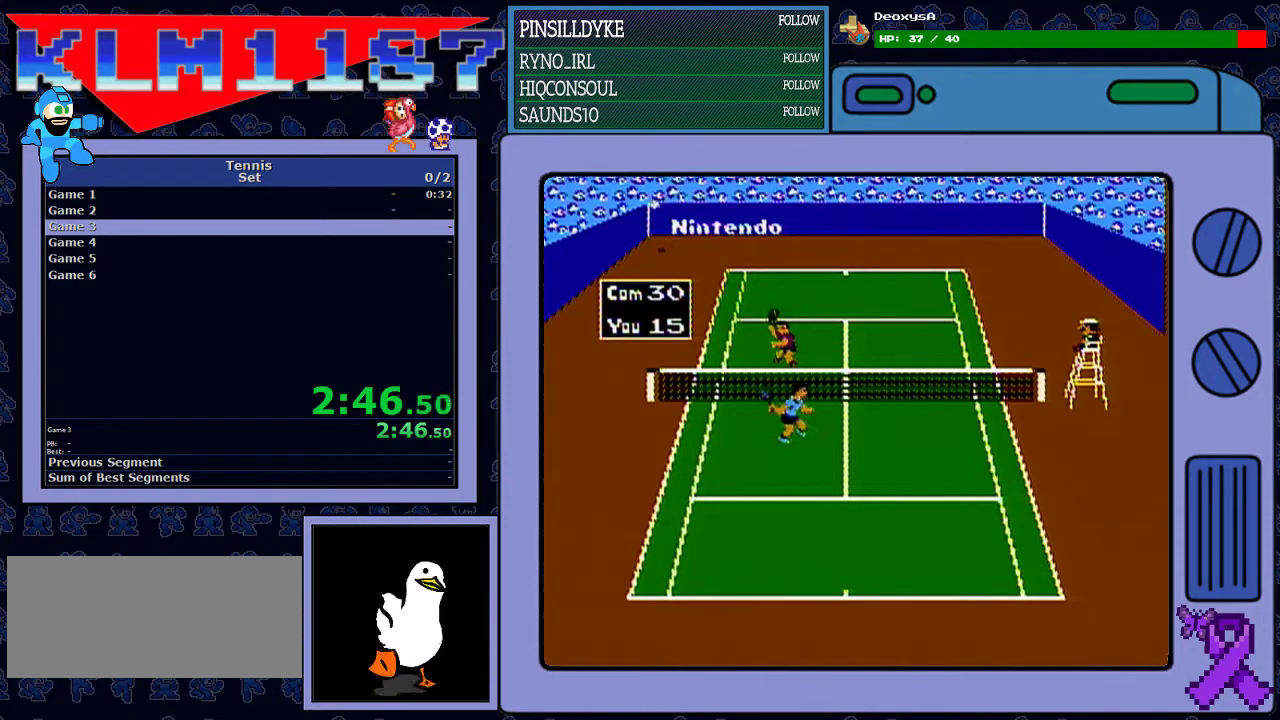
{"buttons": ["DPAD_RIGHT"], "events": [[17, "DPAD_RIGHT", "down"]]}
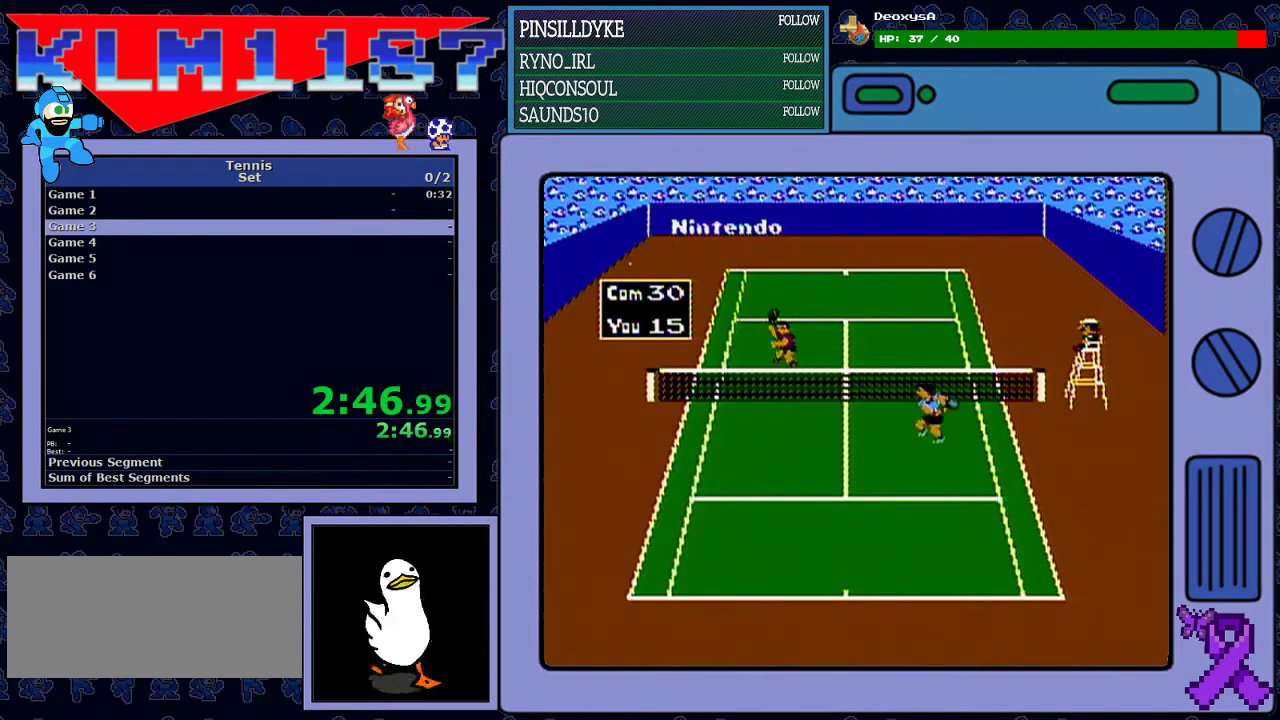
{"buttons": ["DPAD_RIGHT"], "events": []}
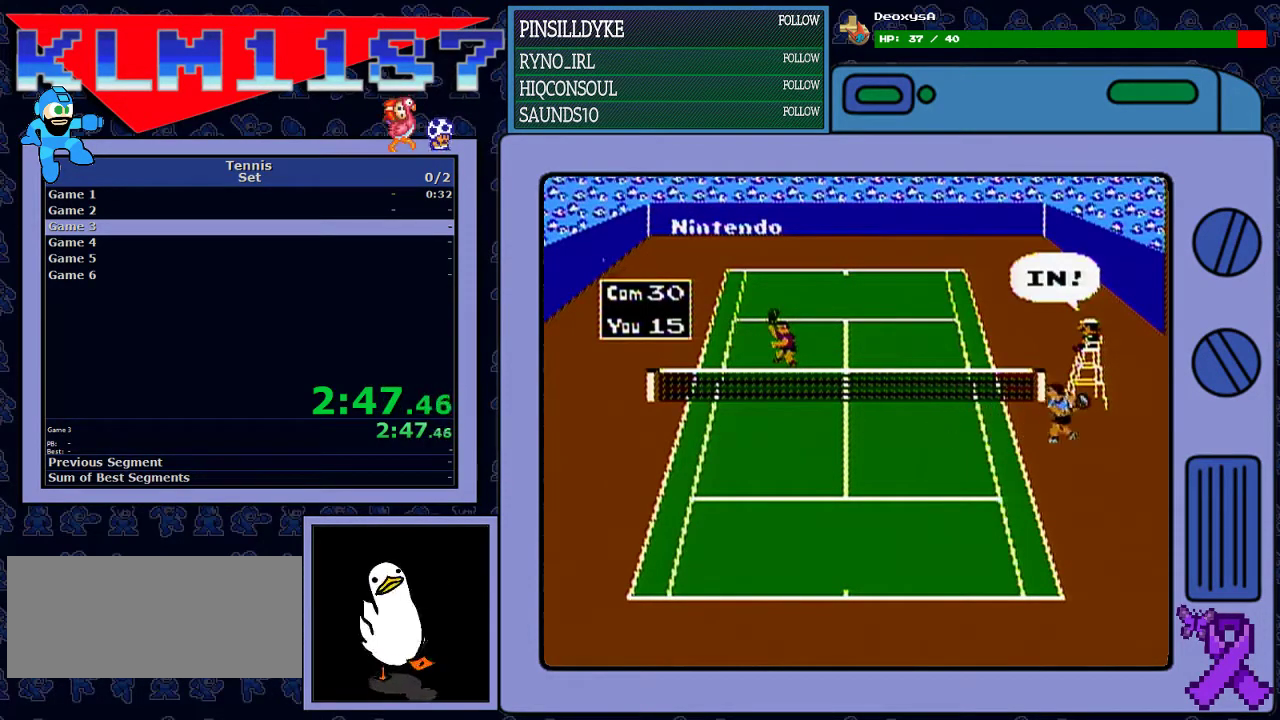
{"buttons": ["A", "DPAD_UP"], "events": [[83, "DPAD_UP", "down"], [150, "DPAD_RIGHT", "up"], [183, "A", "down"], [283, "A", "up"], [367, "A", "down"], [433, "A", "up"], [500, "A", "down"]]}
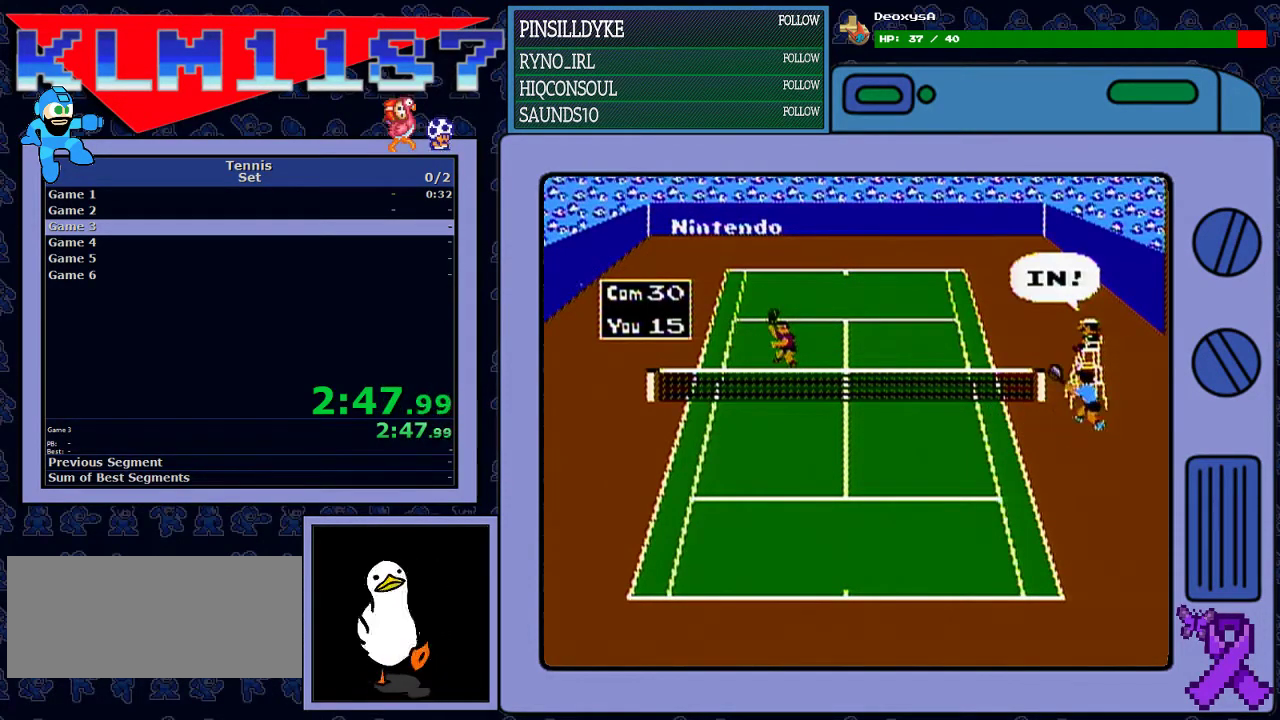
{"buttons": ["DPAD_UP"], "events": [[50, "A", "up"], [83, "DPAD_RIGHT", "down"], [133, "A", "down"], [283, "DPAD_RIGHT", "up"], [333, "A", "up"], [400, "A", "down"], [467, "A", "up"]]}
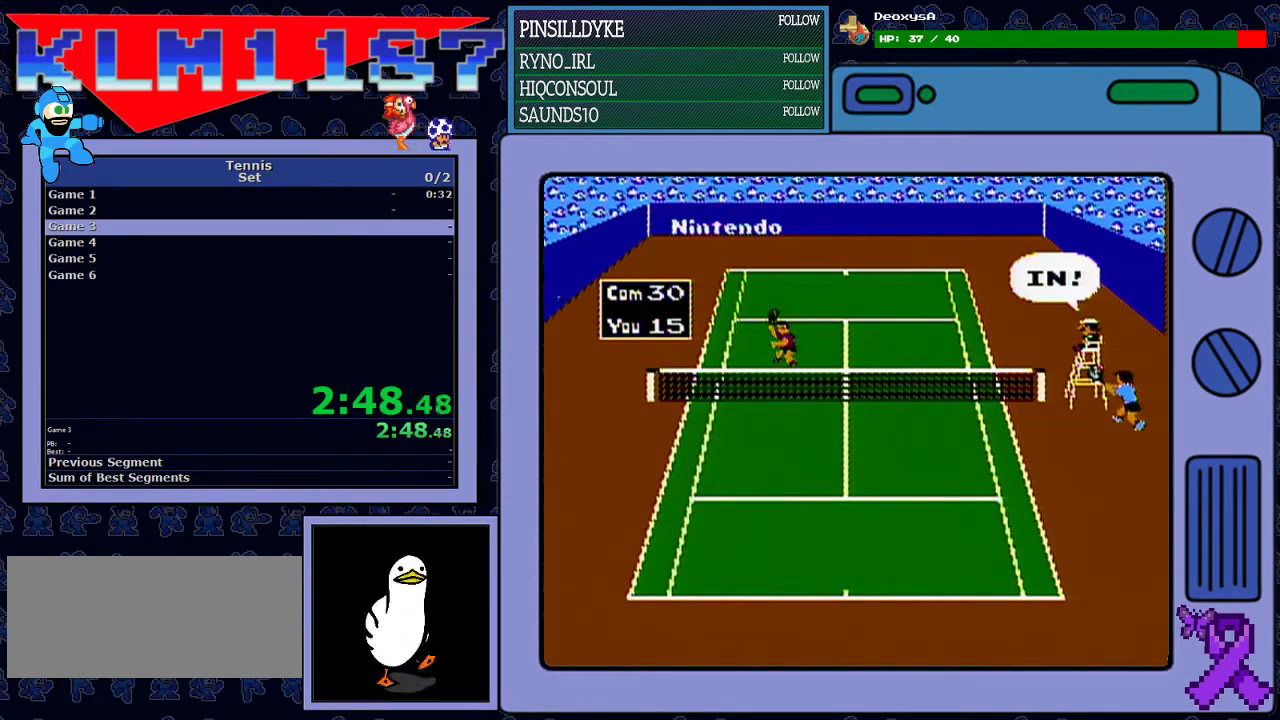
{"buttons": ["A", "DPAD_UP"], "events": [[50, "A", "down"], [117, "A", "up"], [183, "A", "down"], [283, "A", "up"], [333, "A", "down"]]}
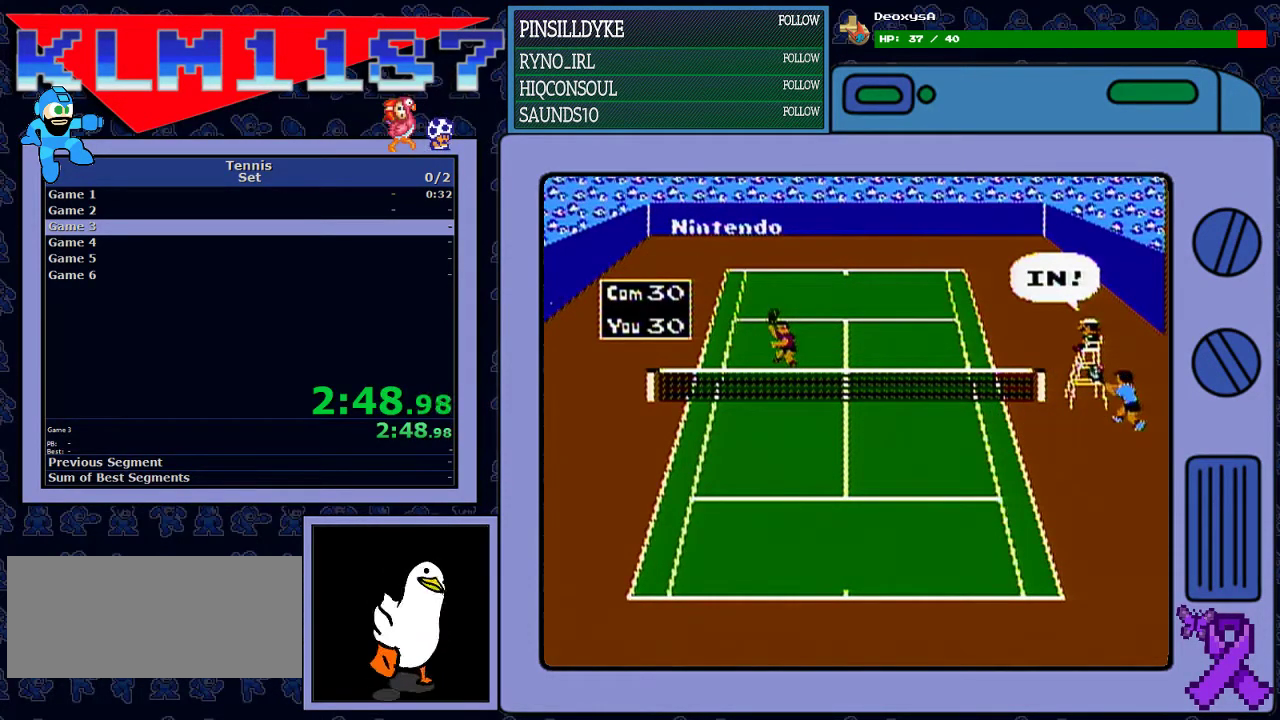
{"buttons": [], "events": [[50, "A", "up"], [117, "A", "down"], [283, "A", "up"], [367, "DPAD_UP", "up"]]}
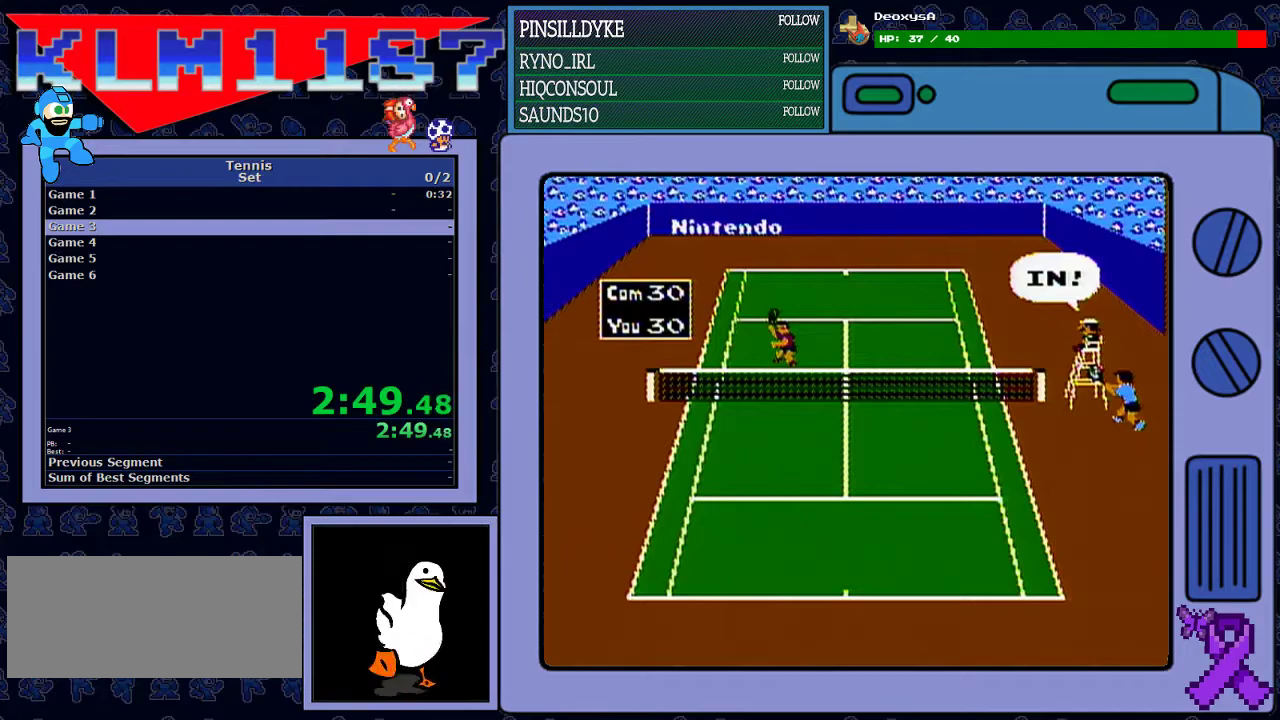
{"buttons": [], "events": []}
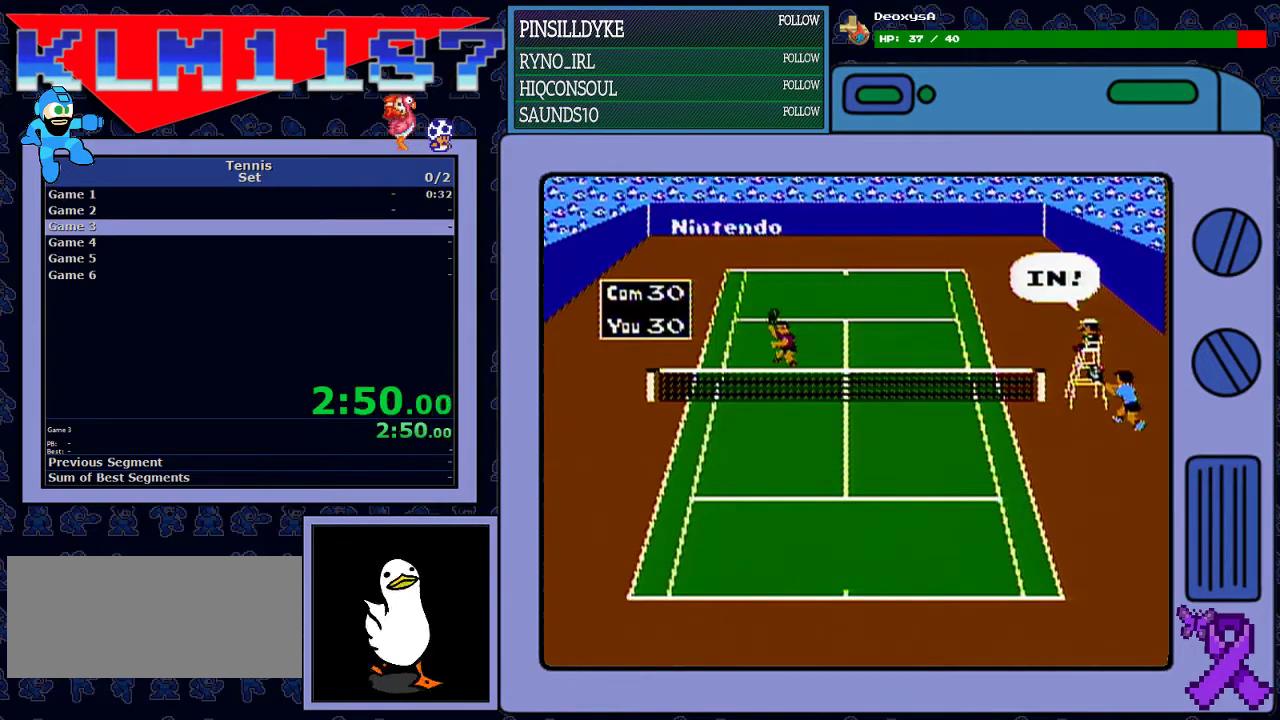
{"buttons": [], "events": []}
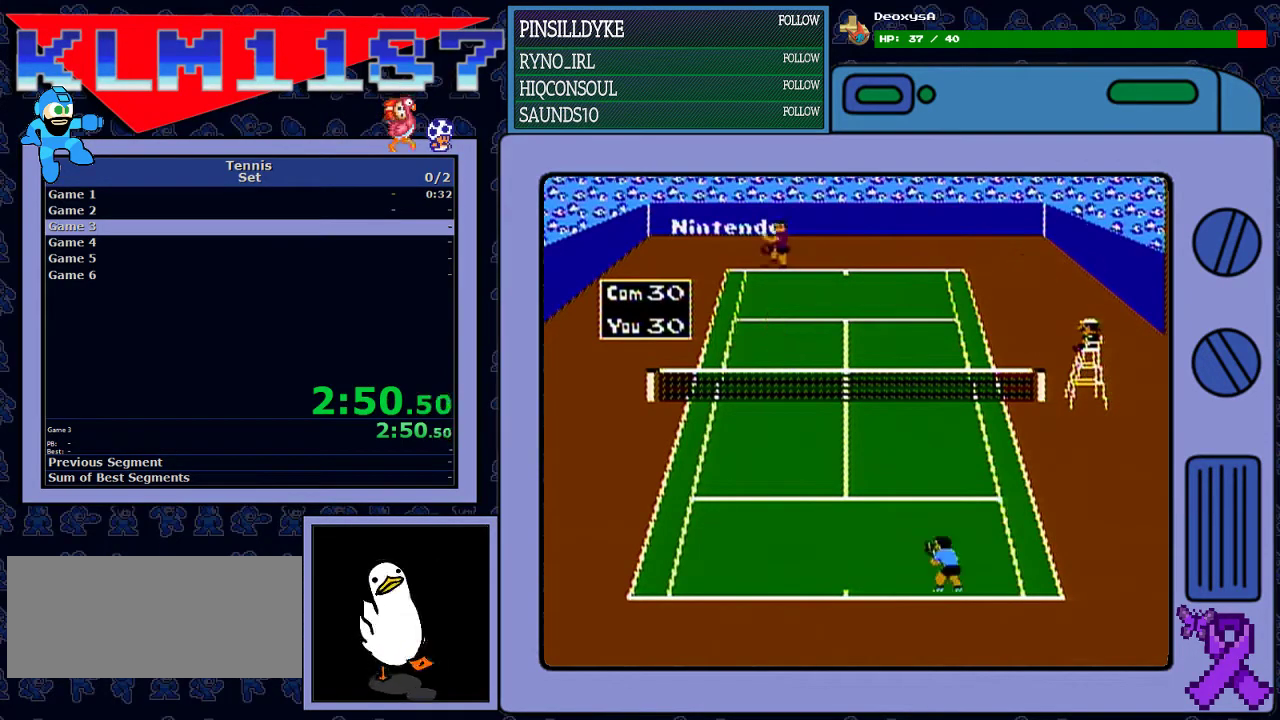
{"buttons": [], "events": []}
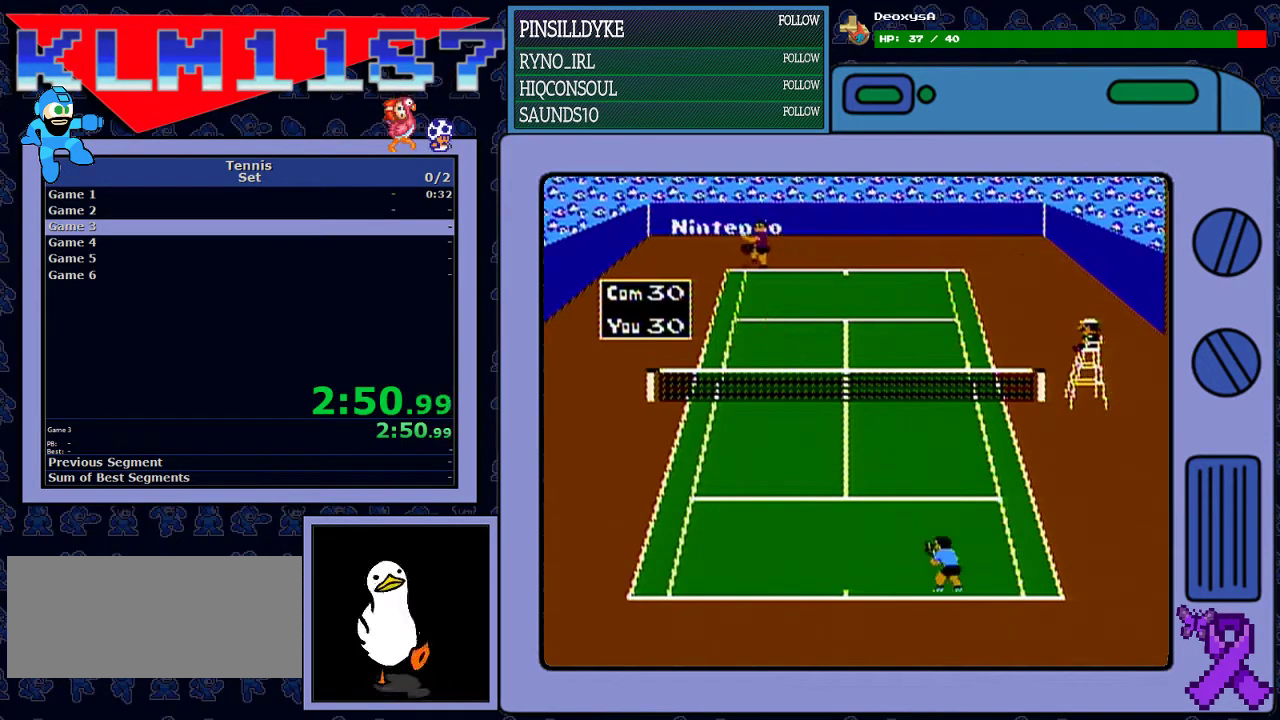
{"buttons": ["DPAD_LEFT"], "events": [[267, "DPAD_RIGHT", "down"], [367, "DPAD_RIGHT", "up"], [500, "DPAD_LEFT", "down"]]}